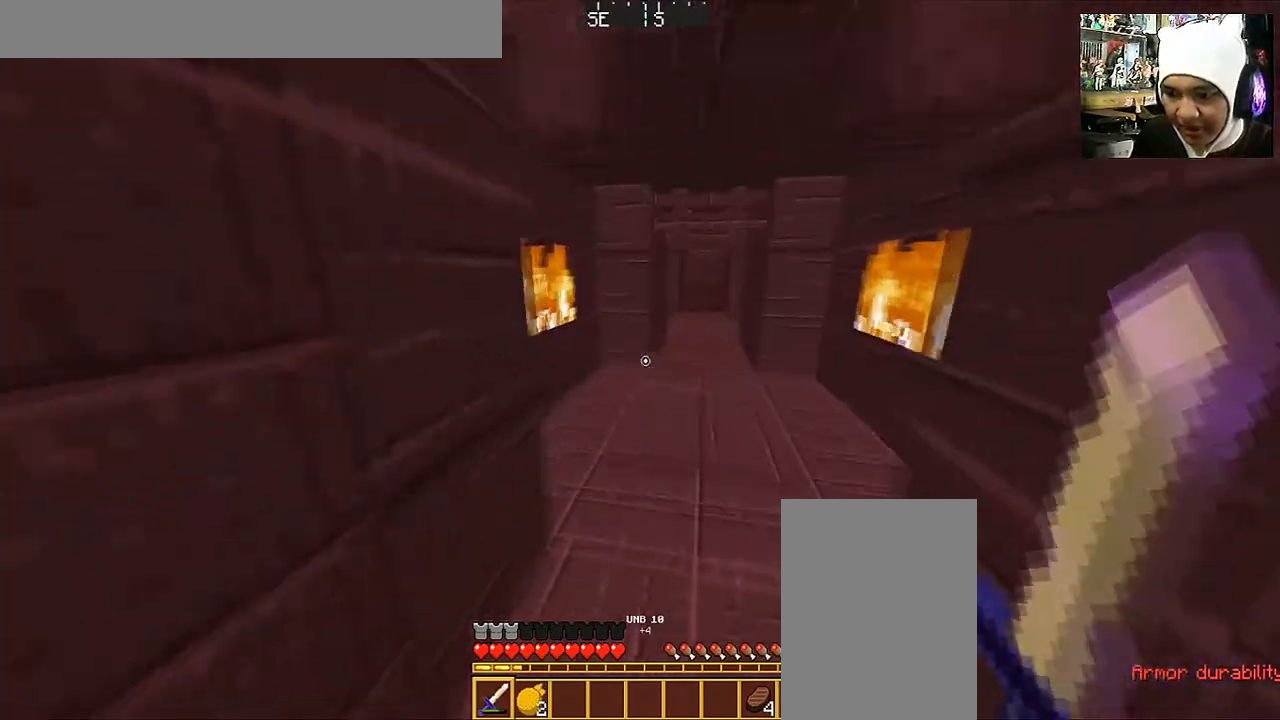
Gameplay with keyboard and mouse; each line is a JSON object with the keys and mouse buttons held at the frame after it. "events" lists presses ("down") and releases ("up") of "a", "d", "s", "space", "w", "mouse_left" and "mouse_right" between this image and that frame as [ms after this image, input, new state], when the widget could be followed in between. "mouse_left", "mouse_right" = the "left", "right" buttons of the "mouse" list. No other keys are recorded. Fast repeated clicks can show as one long hold. Mouse movement is not recorded.
{"keys": ["w"], "mouse": [], "events": [[200, "d", "up"]]}
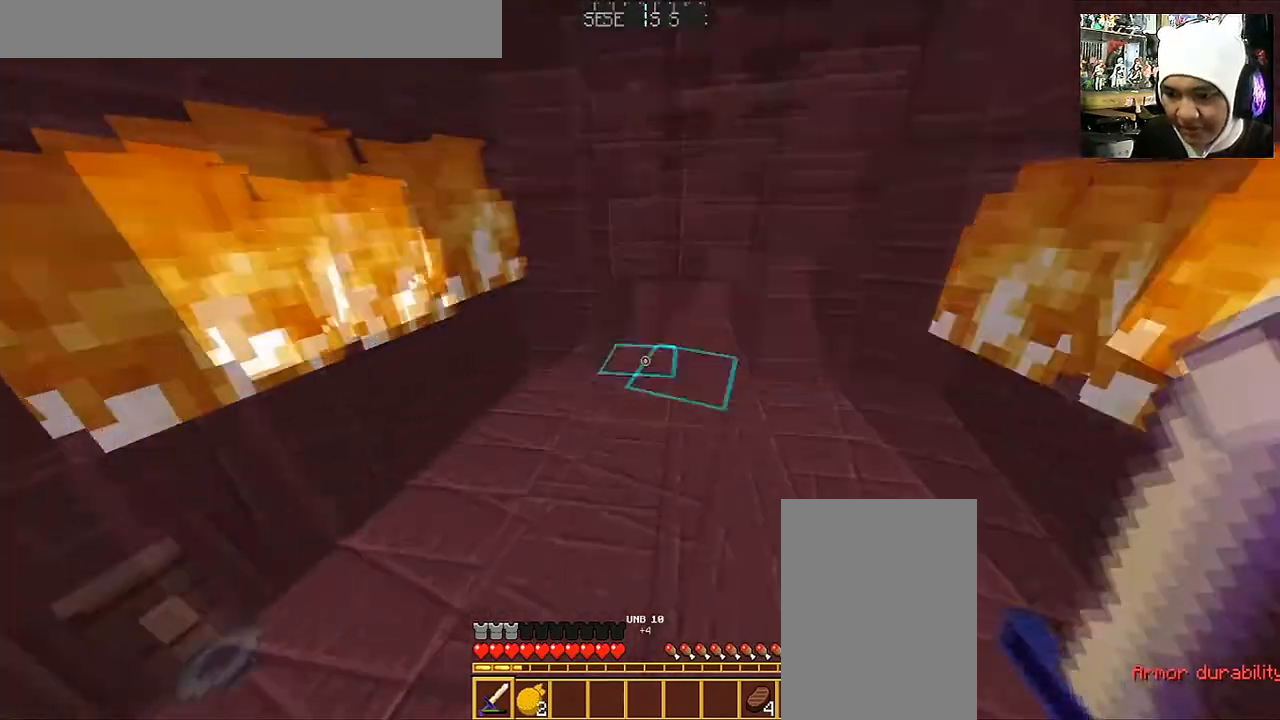
{"keys": ["w"], "mouse": [], "events": [[167, "w", "up"], [267, "w", "down"], [401, "d", "down"], [501, "d", "up"]]}
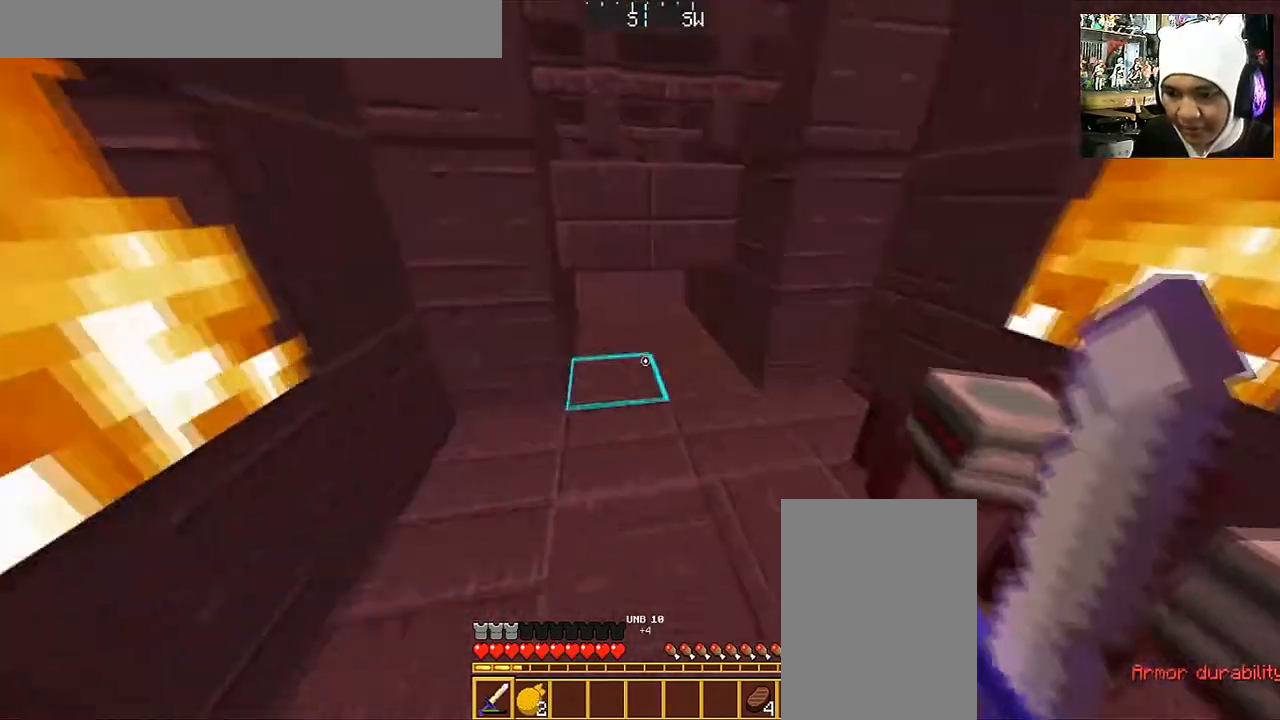
{"keys": [], "mouse": ["left"], "events": [[66, "a", "down"], [200, "a", "up"], [267, "w", "up"], [500, "mouse_left", "down"]]}
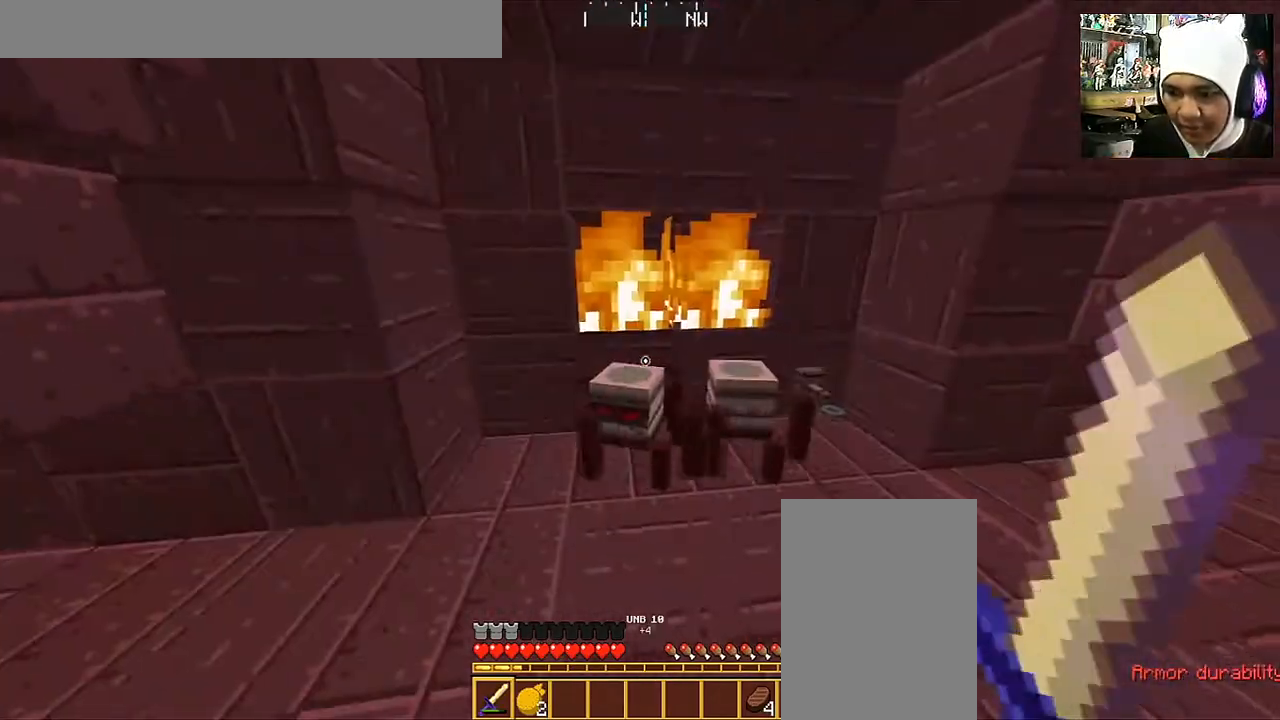
{"keys": ["a"], "mouse": [], "events": [[100, "w", "down"], [134, "d", "down"], [134, "mouse_left", "up"], [301, "d", "up"], [301, "w", "up"], [467, "a", "down"]]}
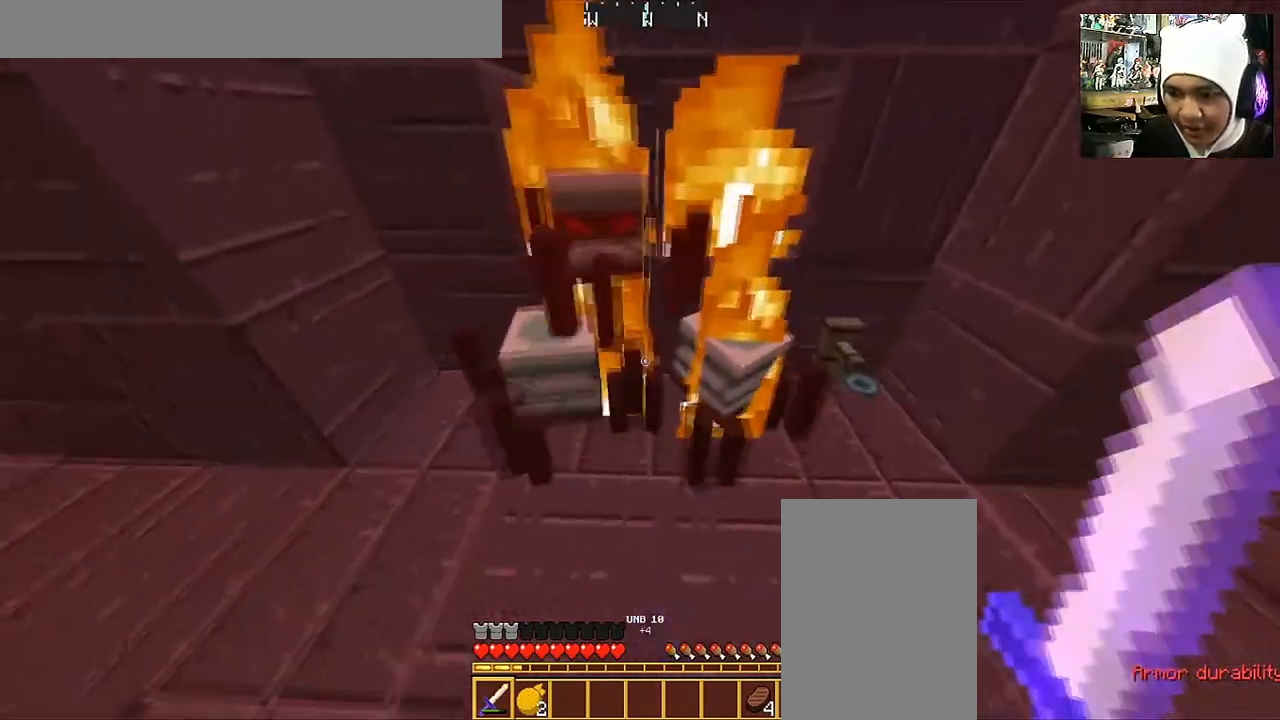
{"keys": [], "mouse": [], "events": [[100, "s", "down"], [167, "a", "up"], [200, "d", "down"], [400, "d", "up"], [400, "s", "up"]]}
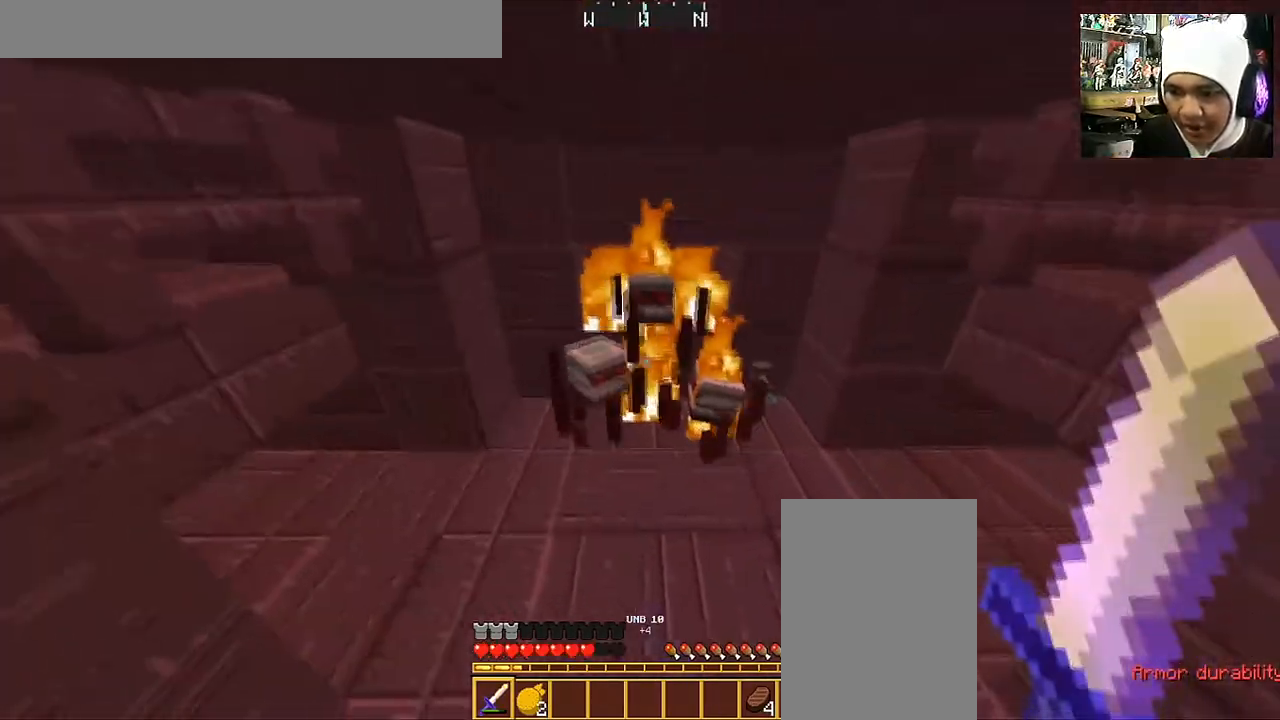
{"keys": ["d", "w"], "mouse": [], "events": [[67, "w", "down"], [267, "d", "down"]]}
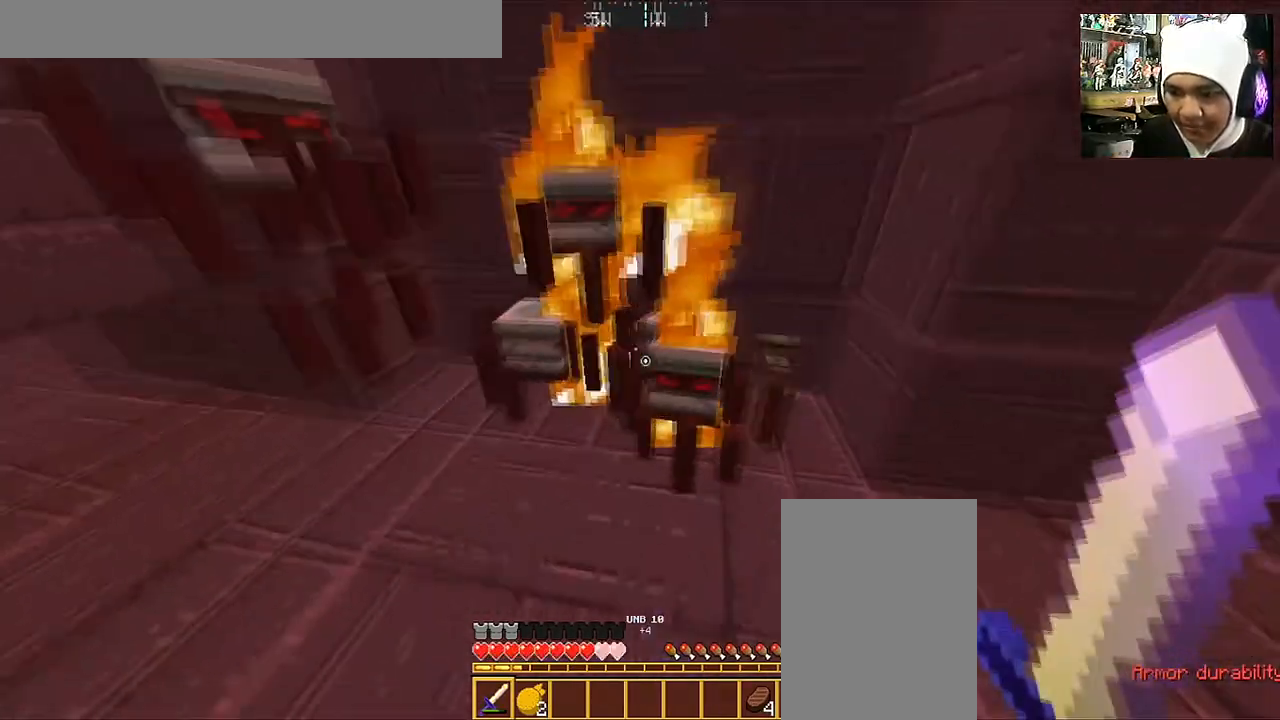
{"keys": ["a"], "mouse": ["left"], "events": [[100, "a", "down"], [100, "d", "up"], [200, "mouse_left", "down"], [200, "w", "up"], [333, "mouse_left", "up"], [333, "s", "down"], [467, "mouse_left", "down"], [500, "s", "up"]]}
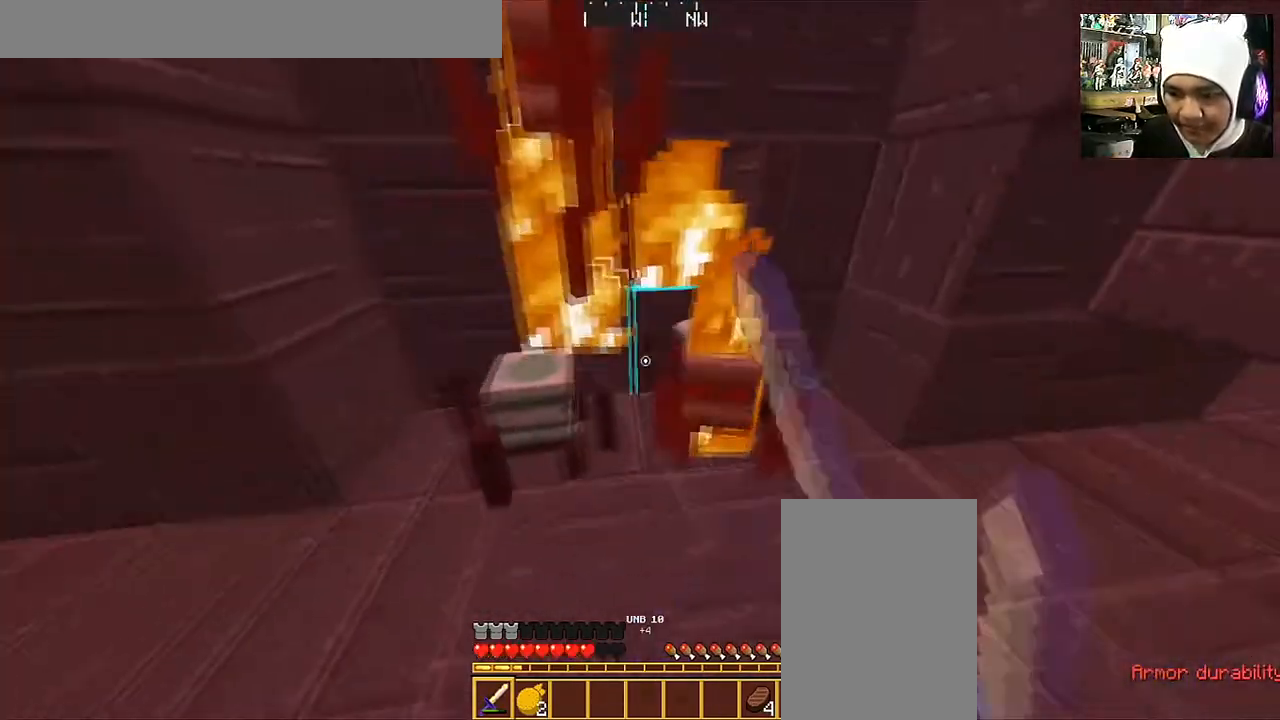
{"keys": ["d"], "mouse": ["left"], "events": [[67, "mouse_left", "up"], [100, "mouse_left", "down"], [267, "d", "down"], [267, "mouse_left", "up"], [301, "mouse_left", "down"], [401, "a", "up"], [467, "mouse_left", "up"], [501, "mouse_left", "down"]]}
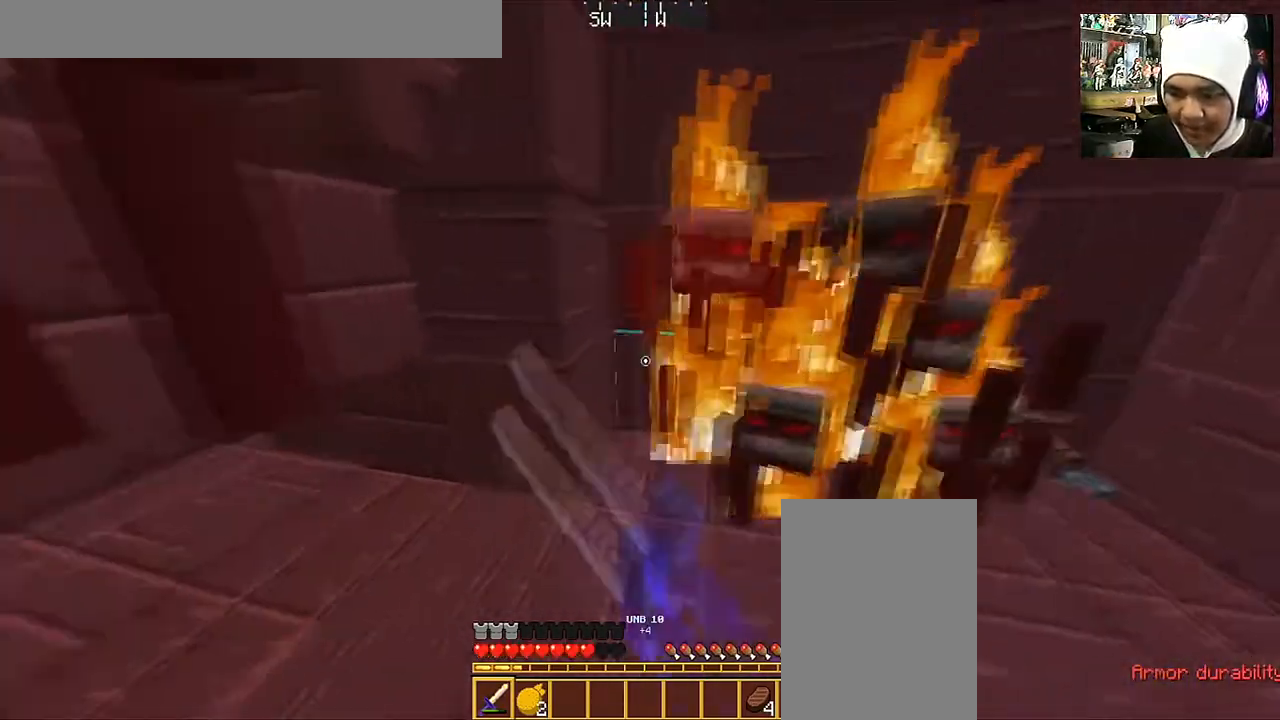
{"keys": ["a", "w"], "mouse": ["left"], "events": [[100, "w", "down"], [167, "mouse_left", "up"], [267, "mouse_left", "down"], [333, "a", "down"], [367, "mouse_left", "up"], [467, "d", "up"], [467, "mouse_left", "down"]]}
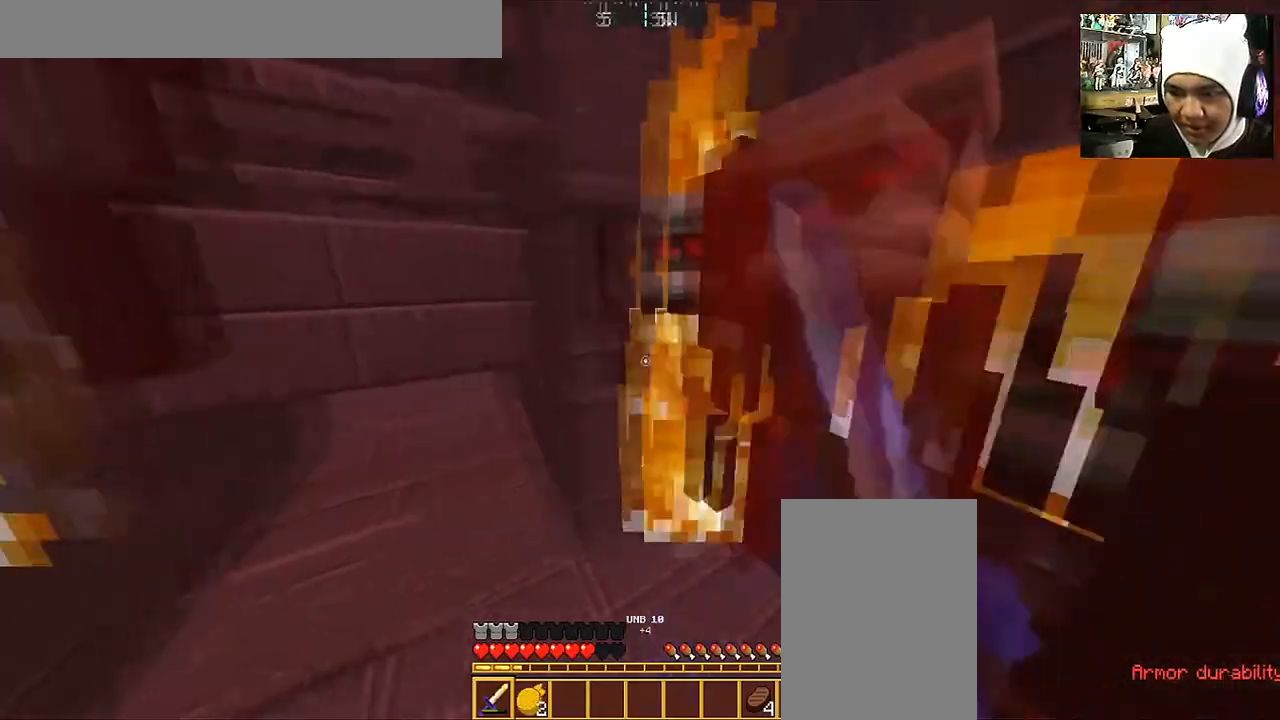
{"keys": ["d", "s"], "mouse": ["left"], "events": [[67, "mouse_left", "up"], [67, "w", "up"], [100, "mouse_left", "down"], [200, "mouse_left", "up"], [267, "s", "down"], [301, "mouse_left", "down"], [401, "d", "down"], [401, "mouse_left", "up"], [467, "a", "up"], [501, "mouse_left", "down"]]}
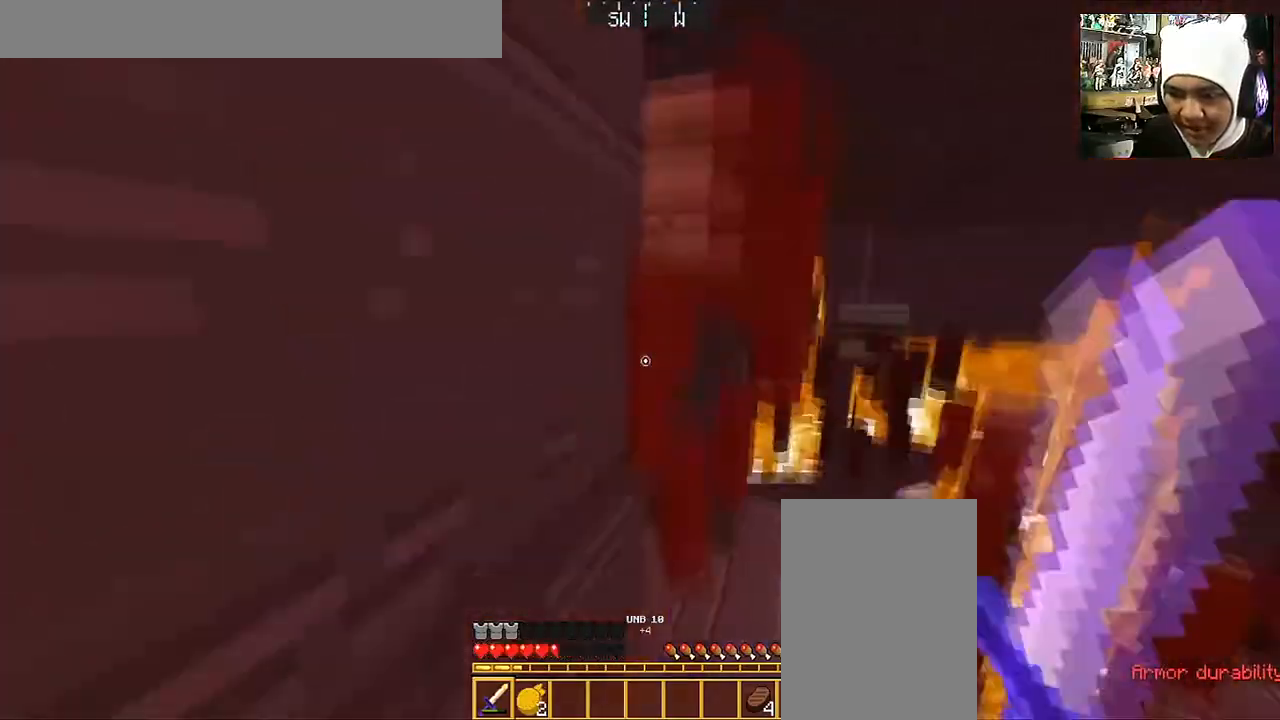
{"keys": ["a", "d", "w"], "mouse": [], "events": [[100, "mouse_left", "up"], [167, "a", "down"], [167, "mouse_left", "down"], [233, "s", "up"], [300, "mouse_left", "up"], [367, "d", "up"], [367, "mouse_left", "down"], [433, "d", "down"], [467, "mouse_left", "up"], [500, "w", "down"]]}
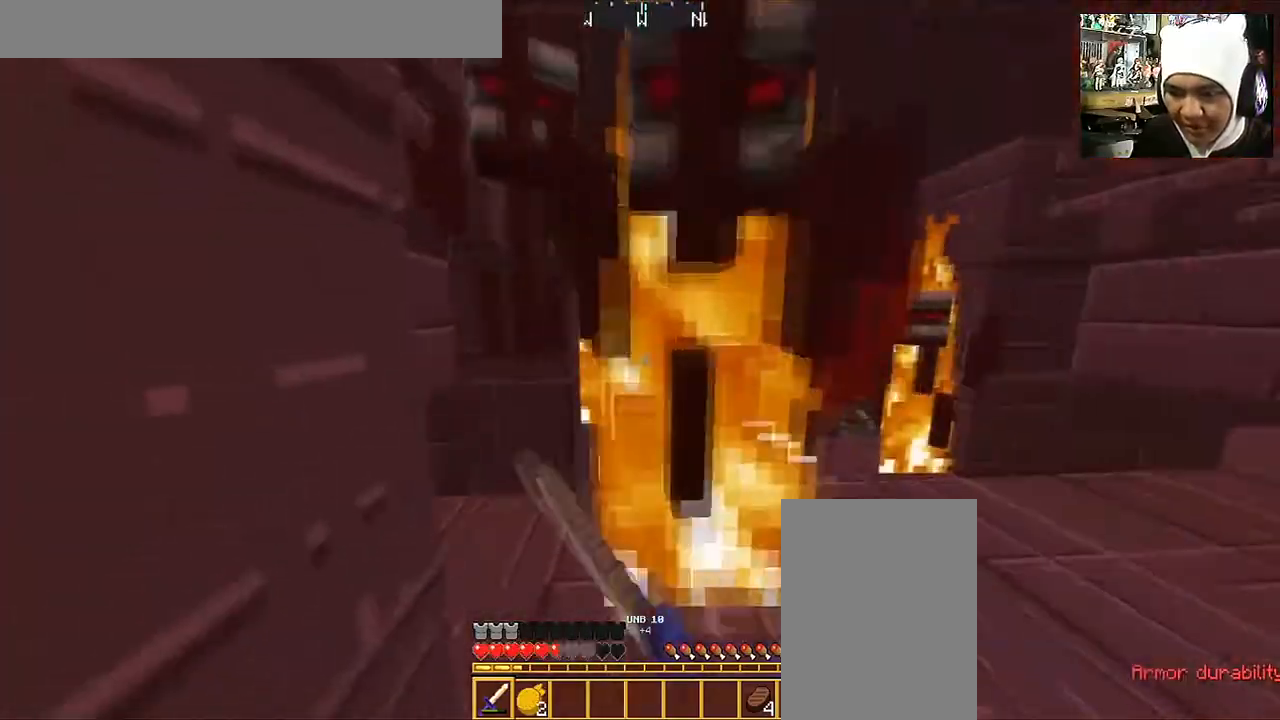
{"keys": ["d", "w"], "mouse": ["left"], "events": [[67, "a", "up"], [67, "mouse_left", "down"], [167, "mouse_left", "up"], [234, "mouse_left", "down"], [367, "mouse_left", "up"], [434, "mouse_left", "down"]]}
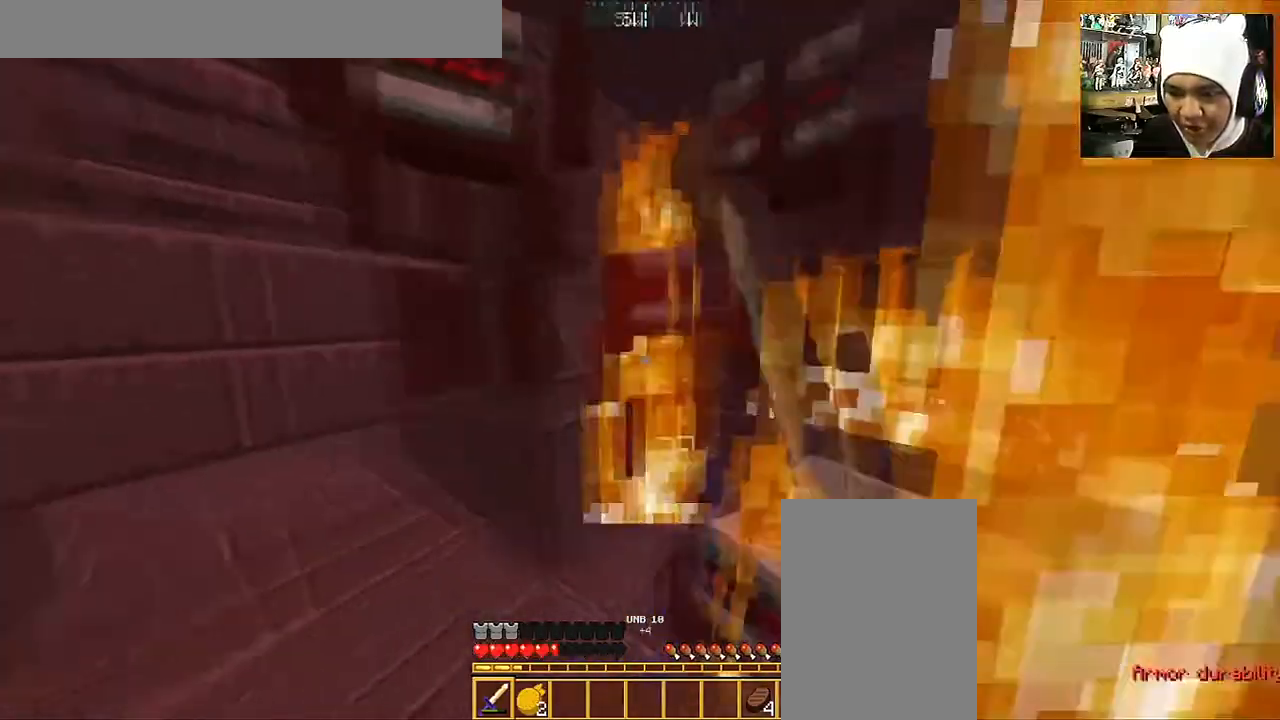
{"keys": ["a", "d"], "mouse": ["left"], "events": [[66, "a", "down"], [66, "mouse_left", "up"], [100, "d", "up"], [100, "mouse_left", "down"], [200, "mouse_left", "up"], [200, "w", "up"], [300, "mouse_left", "down"], [400, "mouse_left", "up"], [433, "d", "down"], [500, "mouse_left", "down"]]}
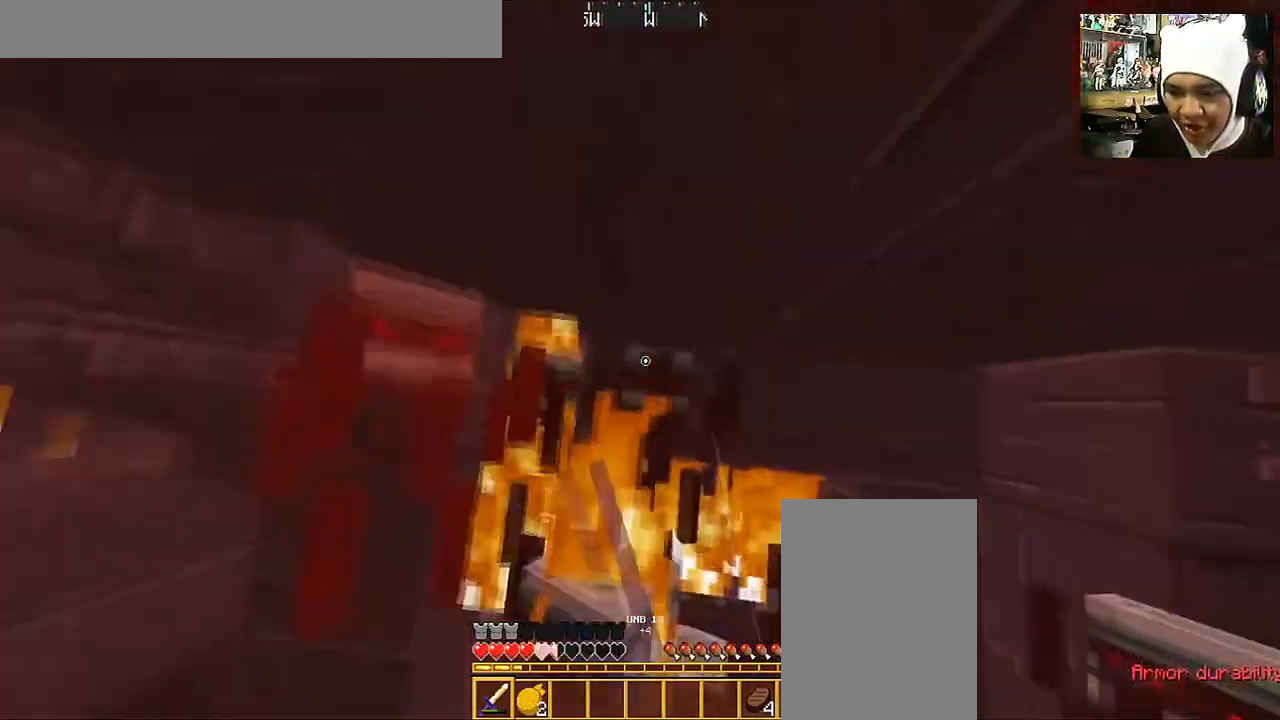
{"keys": ["a", "w"], "mouse": ["left"], "events": [[67, "a", "up"], [67, "mouse_left", "up"], [134, "mouse_left", "down"], [267, "mouse_left", "up"], [300, "mouse_left", "down"], [300, "w", "down"], [367, "d", "up"], [401, "a", "down"], [467, "mouse_left", "up"], [501, "mouse_left", "down"]]}
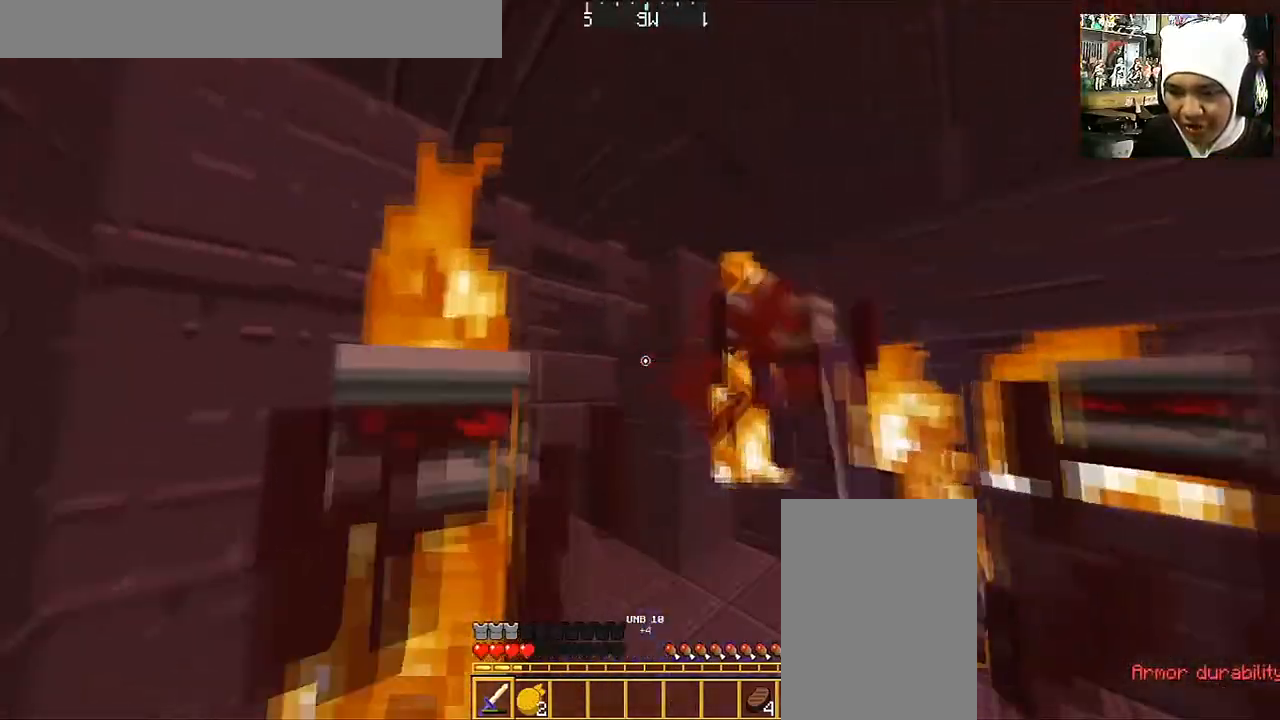
{"keys": ["a", "w"], "mouse": ["left"], "events": [[100, "mouse_left", "up"], [200, "a", "up"], [200, "d", "down"], [200, "mouse_left", "down"], [300, "mouse_left", "up"], [400, "mouse_left", "down"], [467, "d", "up"], [500, "a", "down"]]}
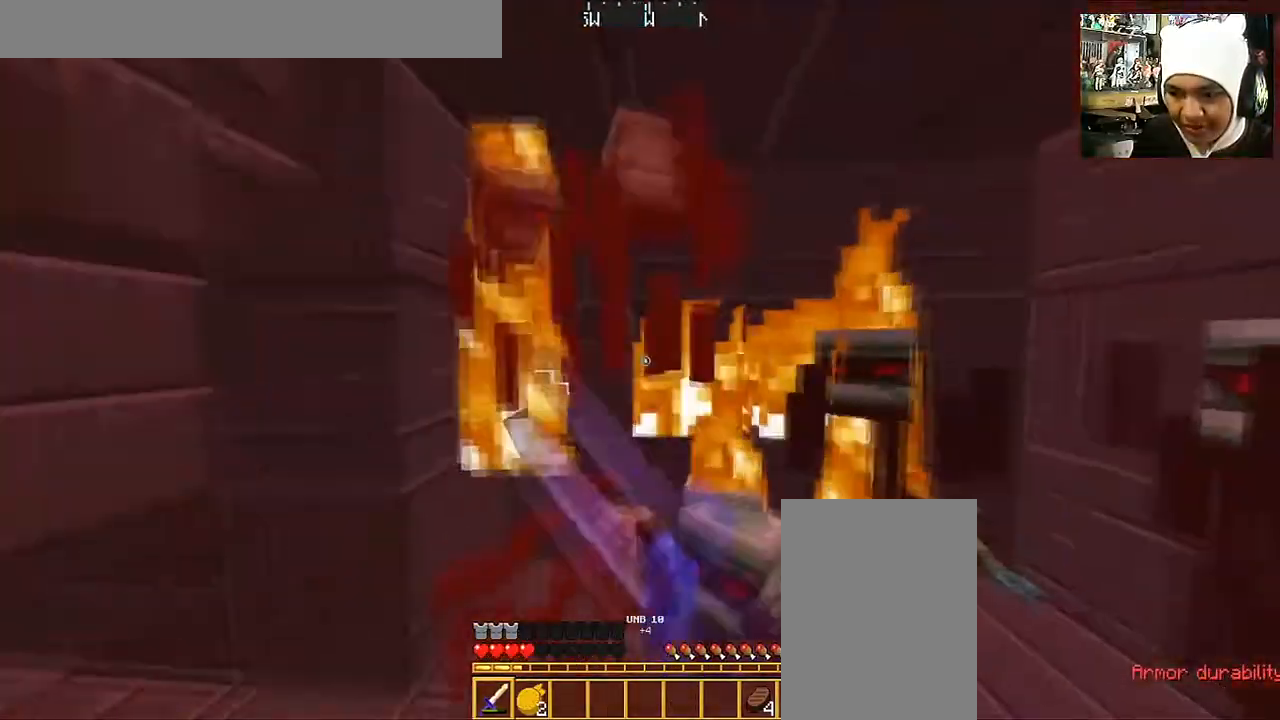
{"keys": ["w"], "mouse": ["left"], "events": [[200, "mouse_left", "up"], [301, "mouse_left", "down"], [401, "mouse_left", "up"], [434, "a", "up"], [501, "mouse_left", "down"]]}